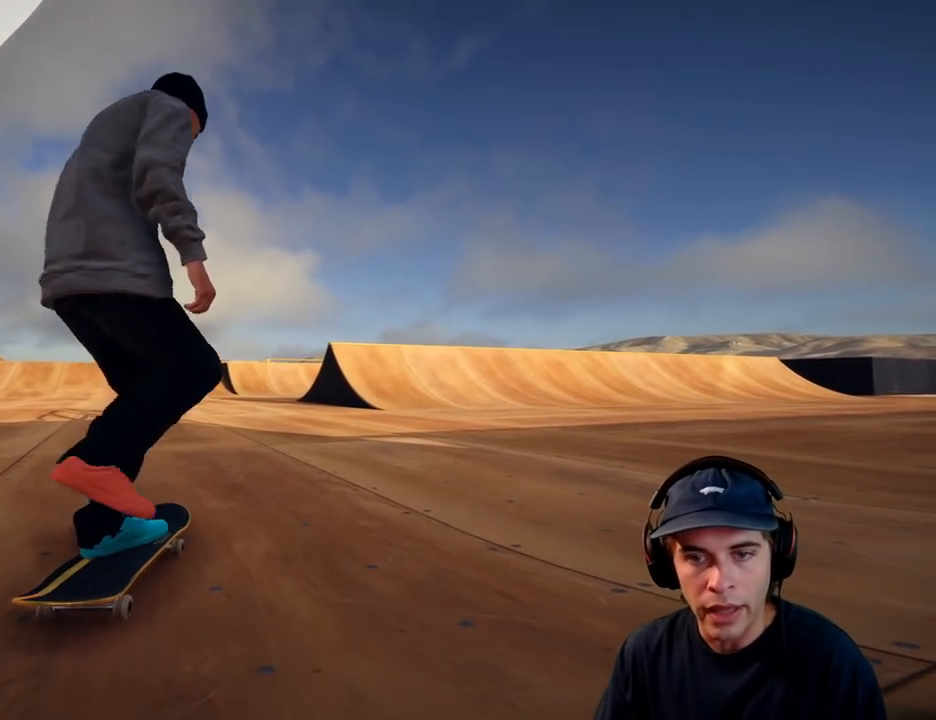
Gameplay with a controller (Xbox layout); each line is a JSON object with the inputs held at the frame after it (dt_ms = milliseconds from this image to that frame). "button_events" lists button changes between this image and that frame as [ms after this image, input, new state], when the widget could be followed in between (sticks are given only as held states). Not read: HOME L1 L3 R3.
{"dt_ms": 1000, "buttons": ["A"], "left_stick": "center", "right_stick": "center"}
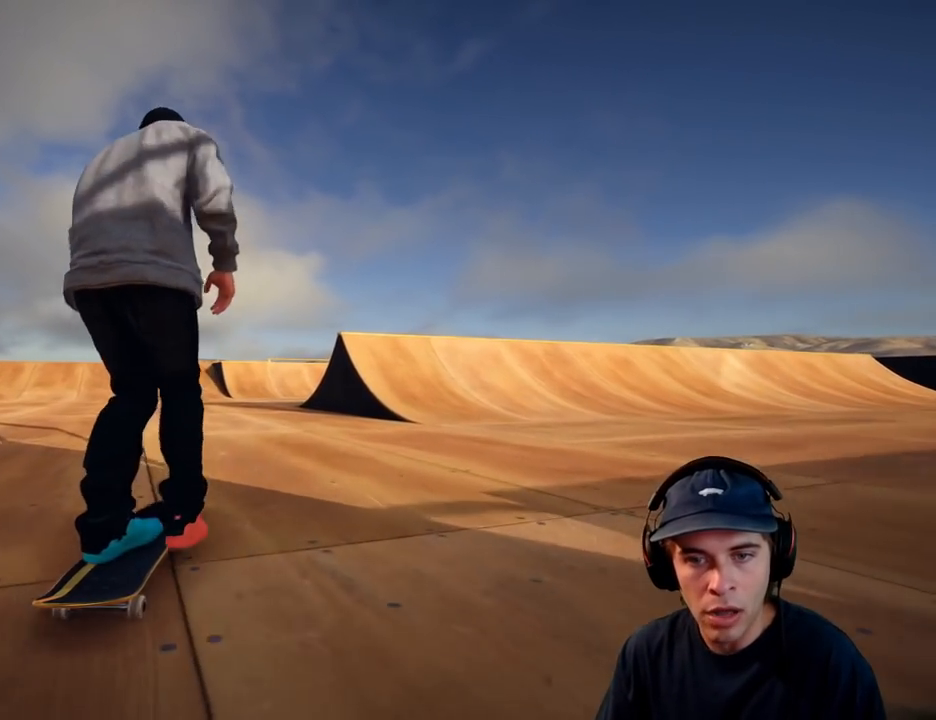
{"dt_ms": 500, "buttons": ["DPAD_LEFT"], "left_stick": "center", "right_stick": "center"}
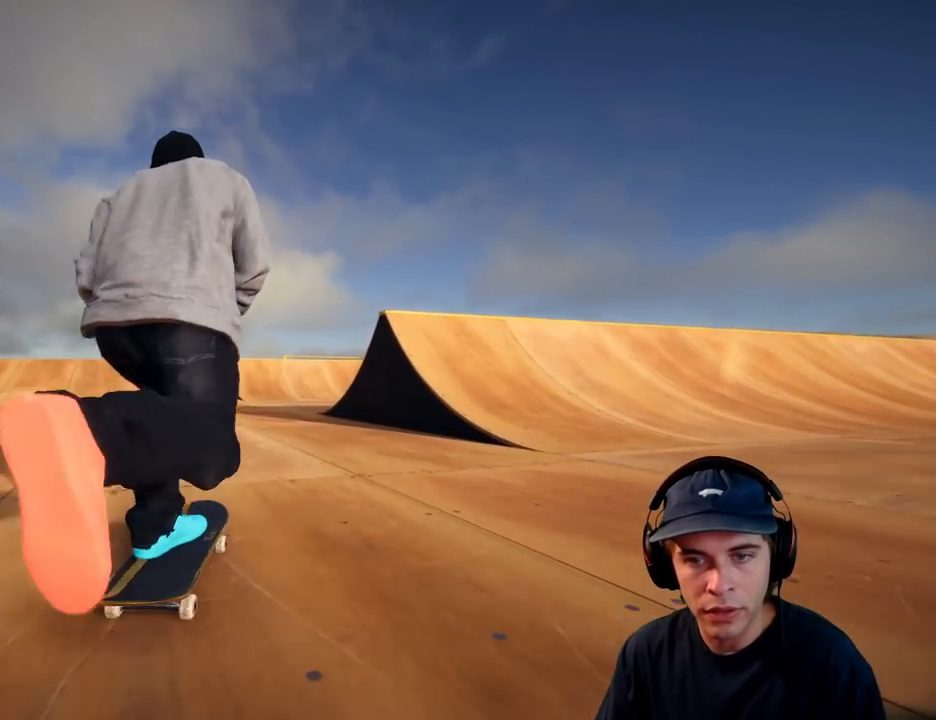
{"dt_ms": 500, "buttons": [], "left_stick": "center", "right_stick": "center", "button_events": [[133, "DPAD_LEFT", "up"]]}
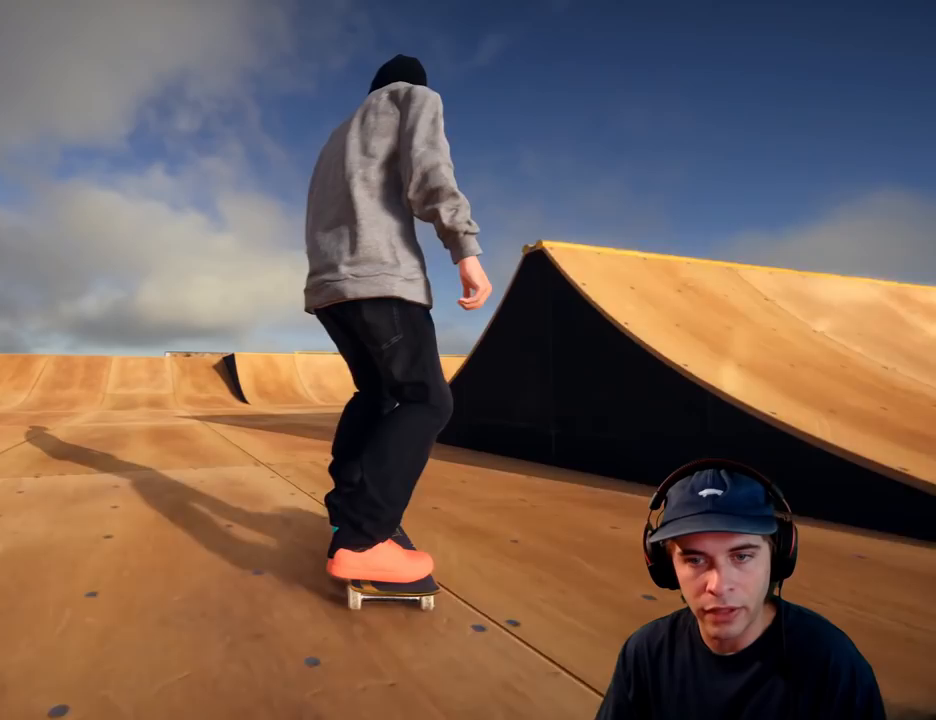
{"dt_ms": 500, "buttons": [], "left_stick": "center", "right_stick": "center", "button_events": [[283, "R2", "down"], [500, "R2", "up"]]}
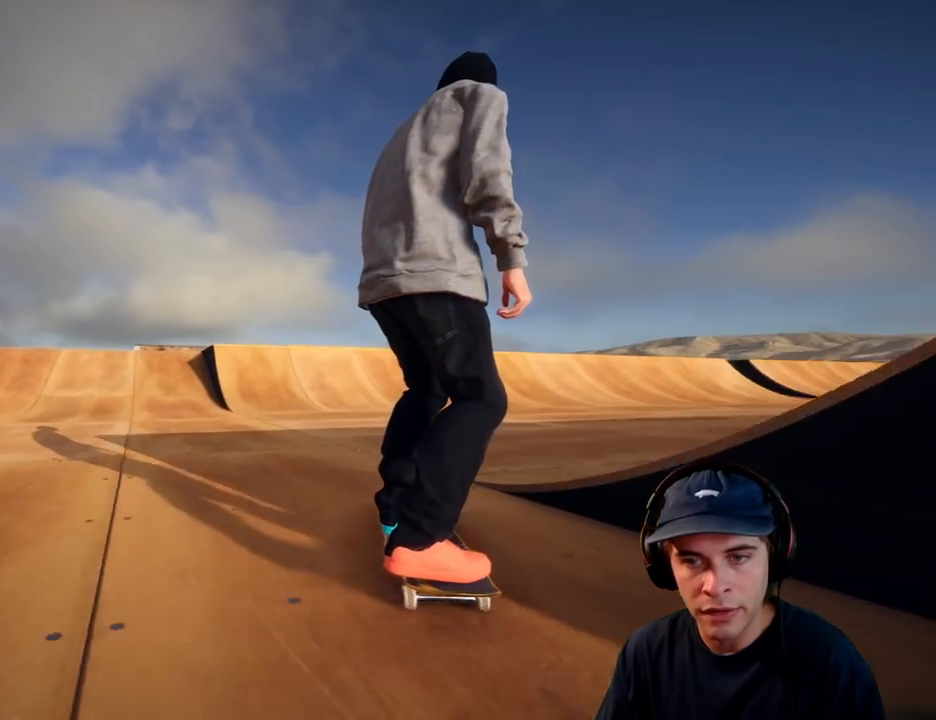
{"dt_ms": 500, "buttons": [], "left_stick": "center", "right_stick": "center", "button_events": [[233, "R2", "down"], [350, "R2", "up"]]}
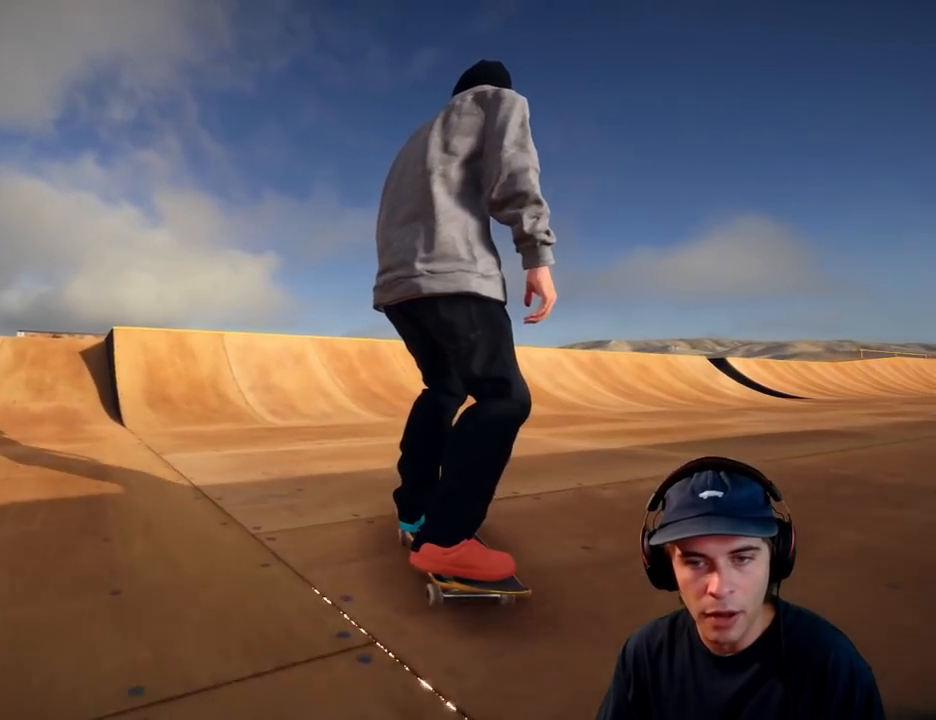
{"dt_ms": 500, "buttons": ["L2"], "left_stick": "center", "right_stick": "down", "button_events": [[50, "L2", "down"]]}
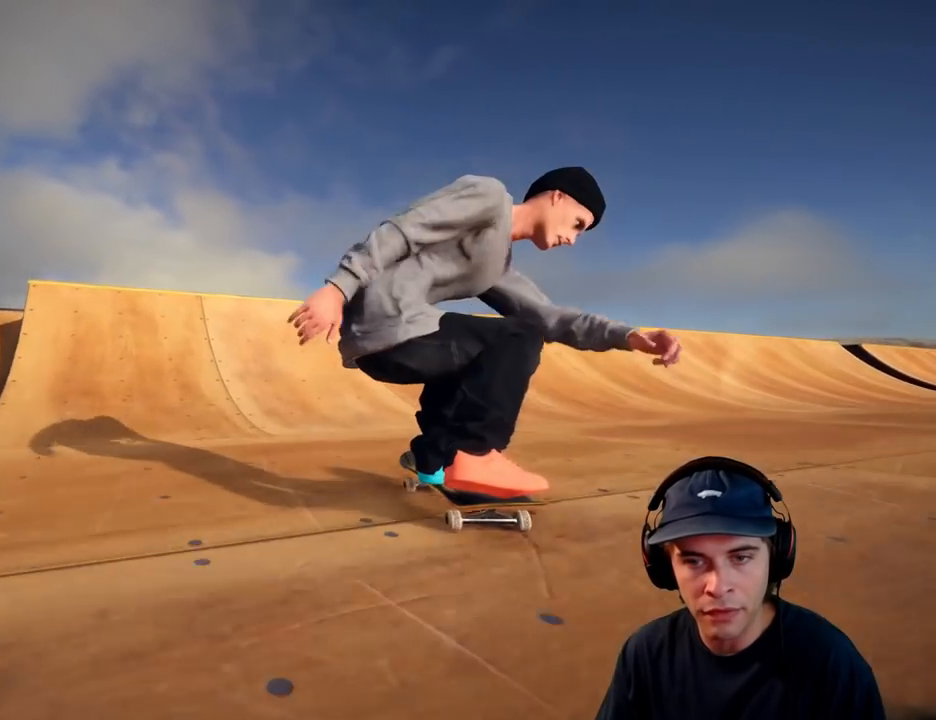
{"dt_ms": 500, "buttons": ["L2"], "left_stick": "center", "right_stick": "down", "button_events": []}
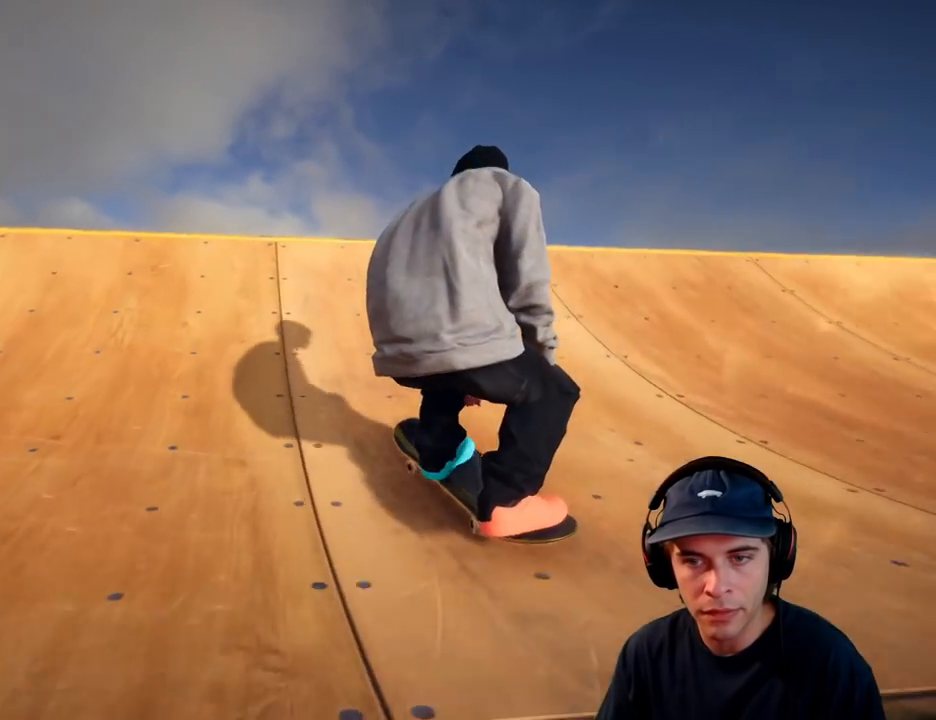
{"dt_ms": 500, "buttons": ["L2"], "left_stick": "up", "right_stick": "up", "button_events": []}
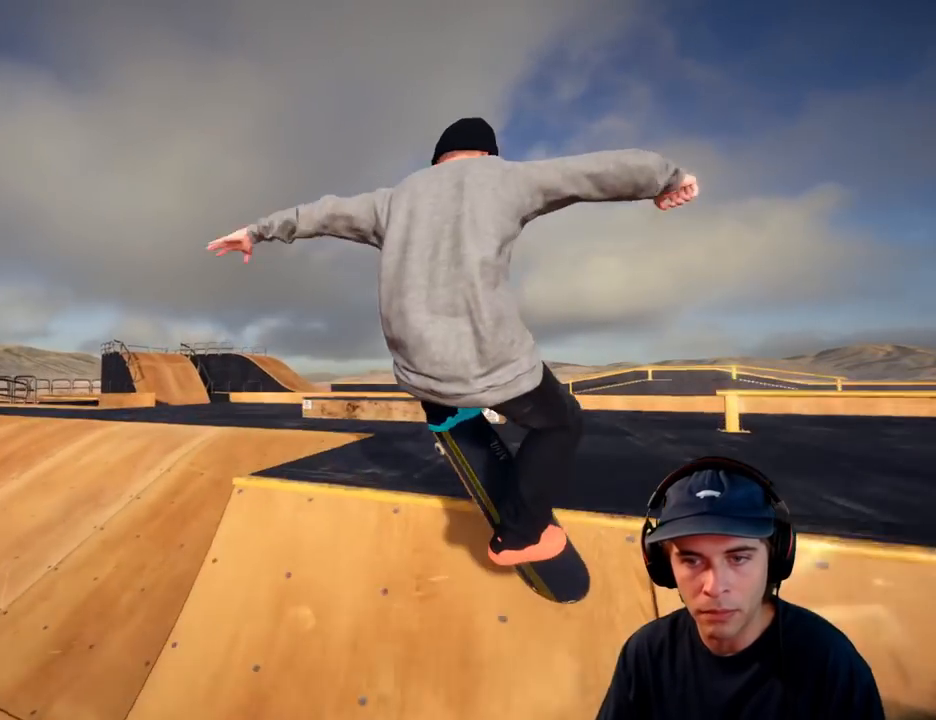
{"dt_ms": 500, "buttons": [], "left_stick": "center", "right_stick": "center", "button_events": [[133, "L2", "up"]]}
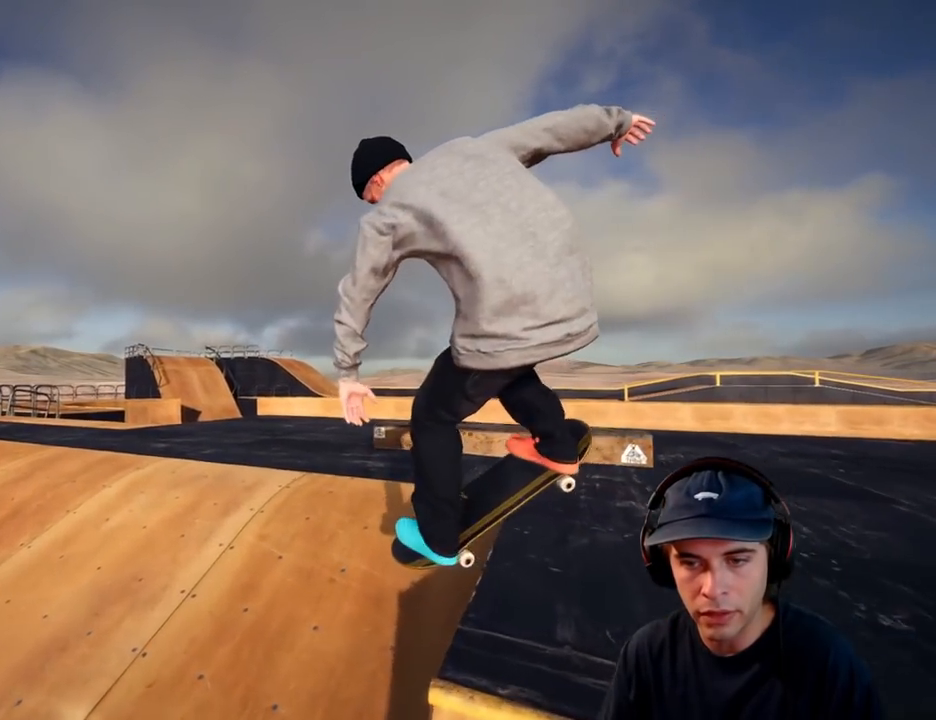
{"dt_ms": 500, "buttons": ["A"], "left_stick": "center", "right_stick": "center", "button_events": [[50, "DPAD_UP", "down"], [250, "DPAD_UP", "up"], [300, "A", "down"], [317, "DPAD_RIGHT", "down"], [433, "DPAD_RIGHT", "up"]]}
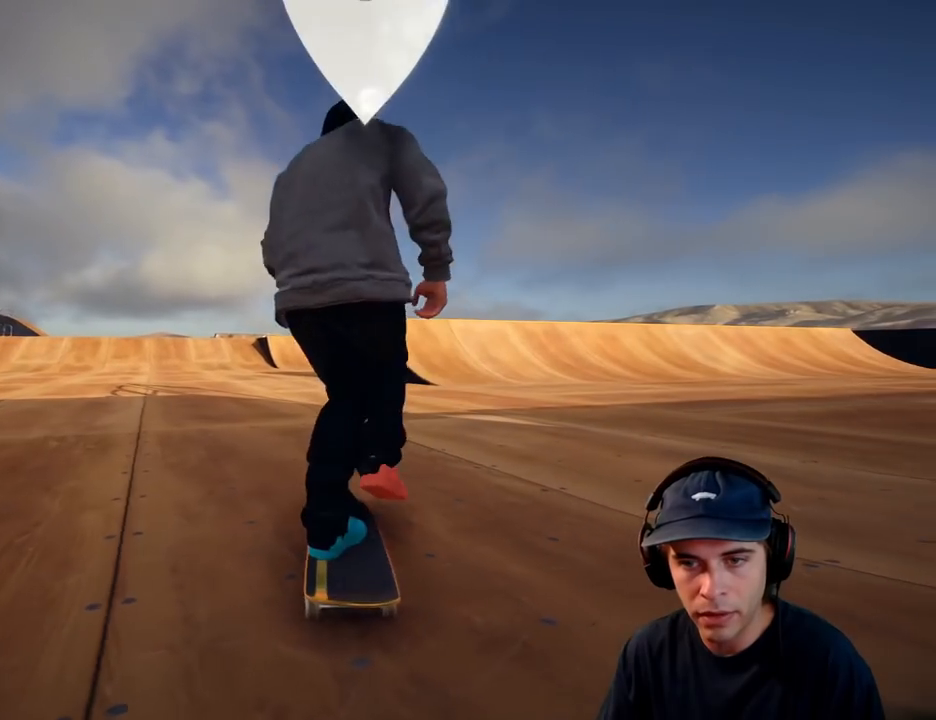
{"dt_ms": 500, "buttons": ["A", "L2"], "left_stick": "center", "right_stick": "center", "button_events": [[133, "L2", "down"], [300, "L2", "up"], [433, "L2", "down"]]}
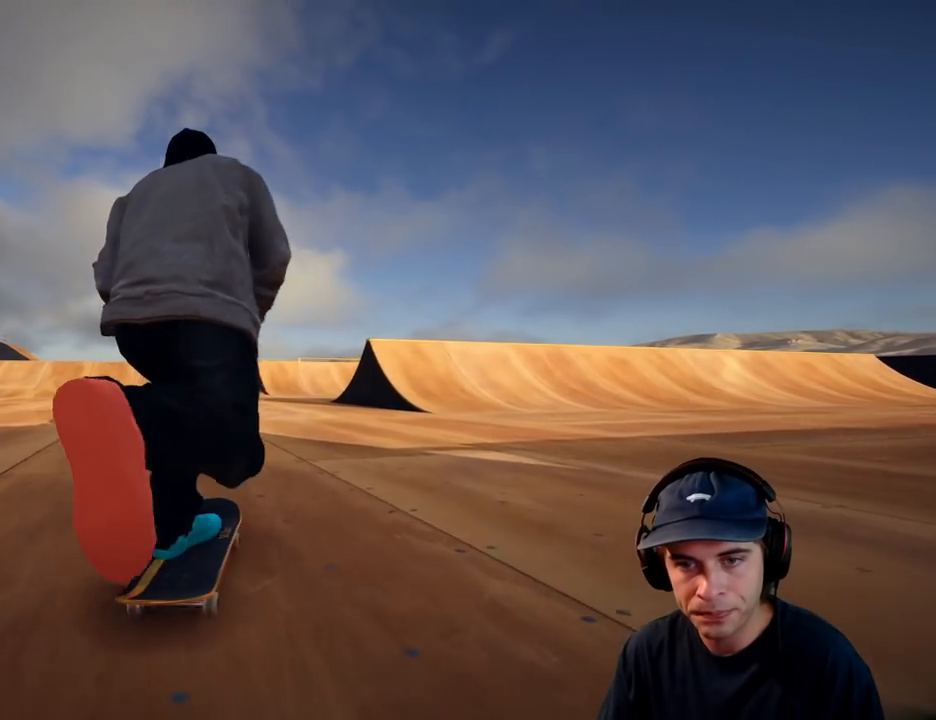
{"dt_ms": 500, "buttons": ["A", "R2"], "left_stick": "center", "right_stick": "center", "button_events": [[50, "L2", "up"], [483, "R2", "down"]]}
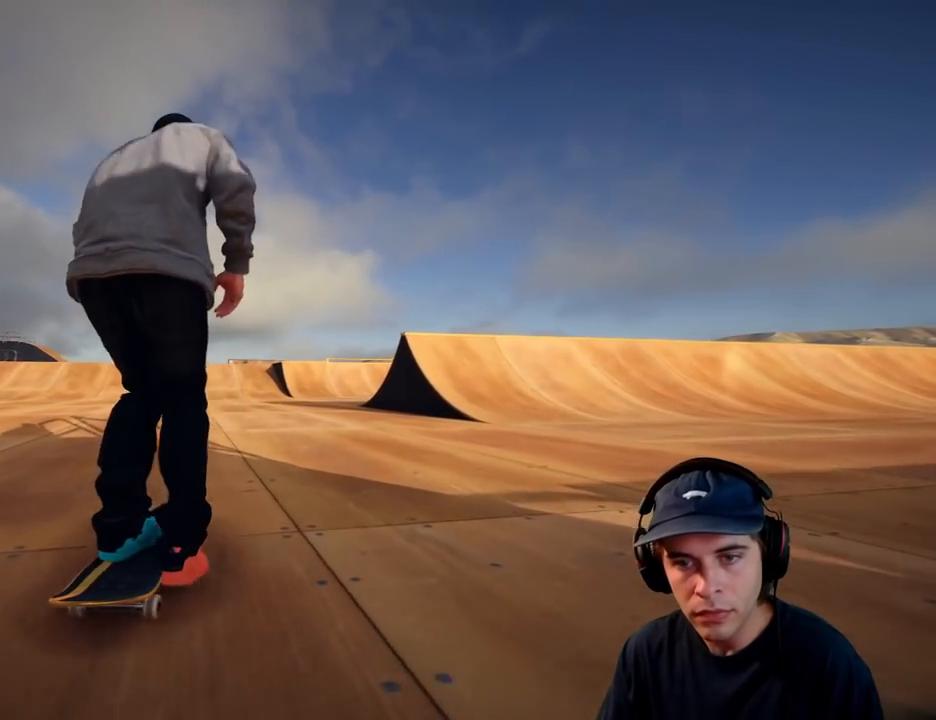
{"dt_ms": 500, "buttons": [], "left_stick": "up", "right_stick": "center"}
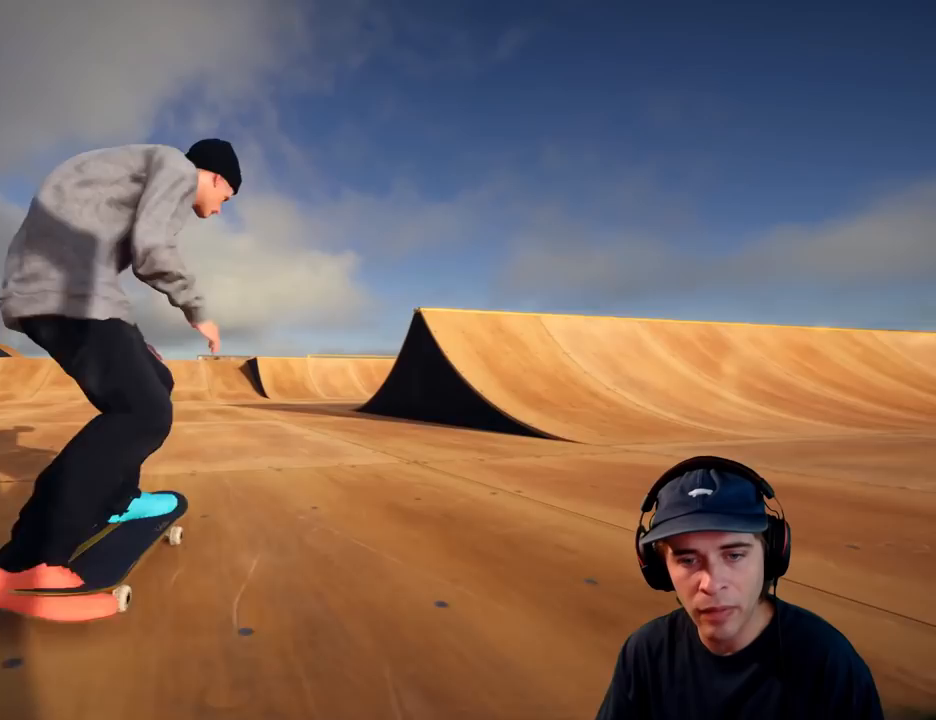
{"dt_ms": 500, "buttons": [], "left_stick": "center", "right_stick": "center", "button_events": []}
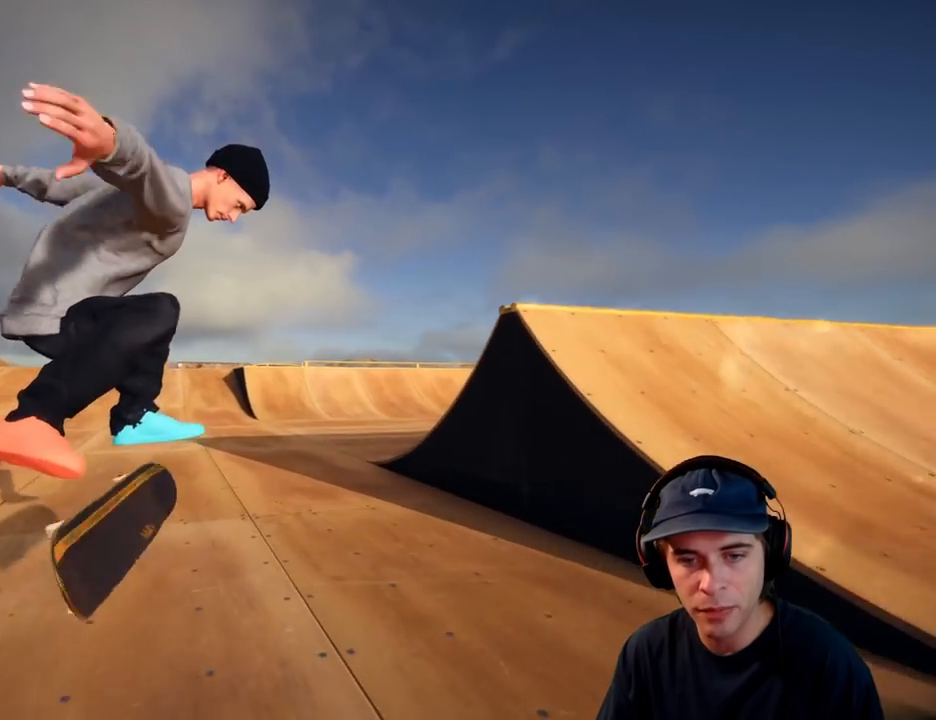
{"dt_ms": 500, "buttons": [], "left_stick": "center", "right_stick": "center", "button_events": [[233, "R2", "down"], [450, "R2", "up"]]}
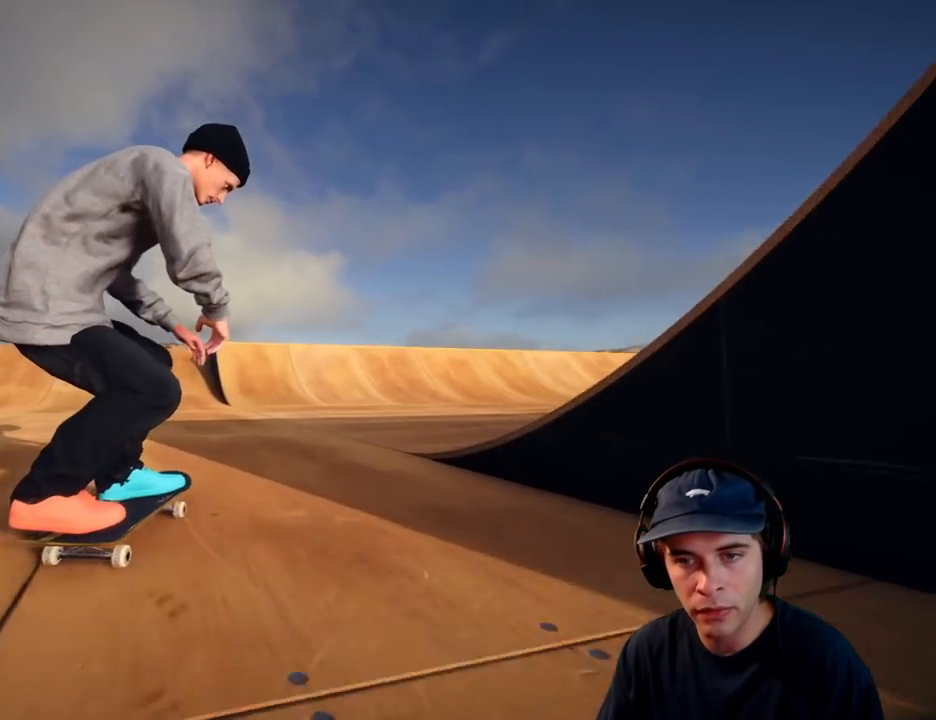
{"dt_ms": 500, "buttons": ["R2"], "left_stick": "center", "right_stick": "center", "button_events": [[117, "R2", "down"], [383, "R2", "up"], [483, "R2", "down"]]}
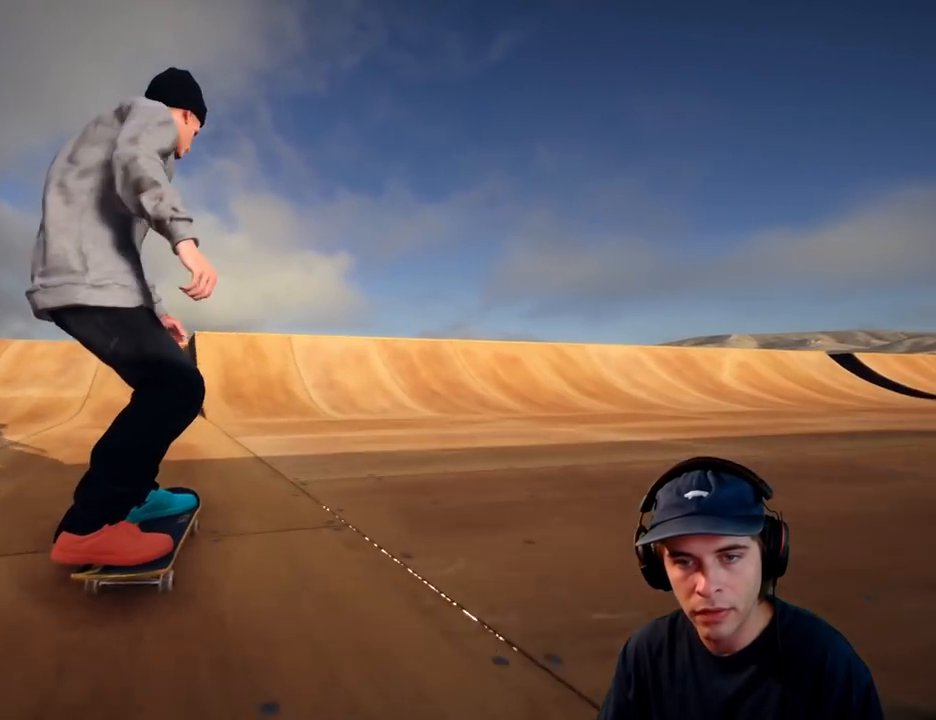
{"dt_ms": 500, "buttons": ["L2"], "left_stick": "center", "right_stick": "center", "button_events": [[267, "R2", "up"], [400, "L2", "down"]]}
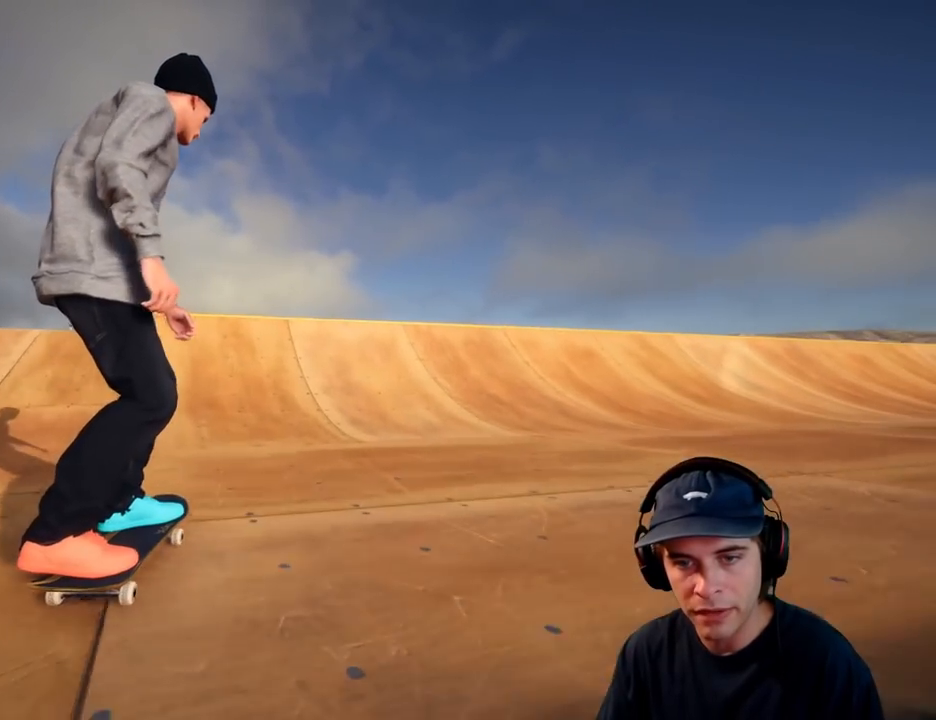
{"dt_ms": 500, "buttons": ["R2"], "left_stick": "up", "right_stick": "up", "button_events": [[117, "L2", "up"], [317, "R2", "down"]]}